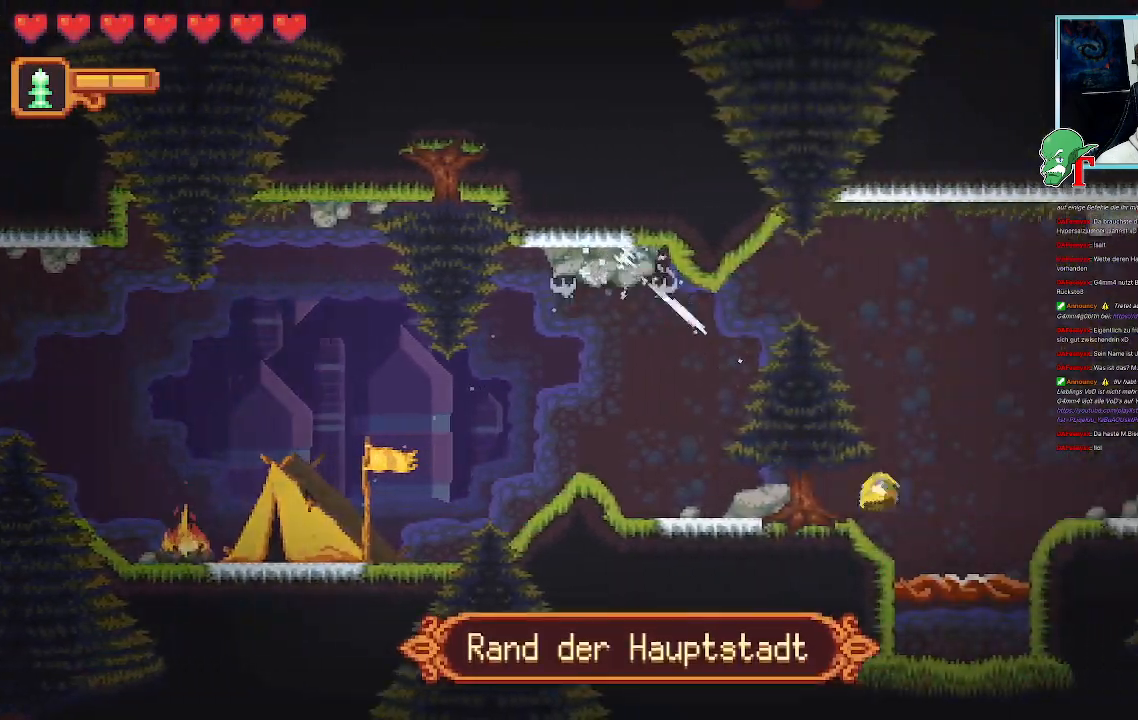
Gameplay with a controller (PlayStation layout); each line is a JSON object with the inputs held at the frame after it. "events" lists button and stick changes between this image and that frame as [ms after this image, input, new state], when the widget could be followed in between.
{"buttons": [], "left_stick": "up-right", "right_stick": "center", "events": [[67, "left_stick", "up-right"]]}
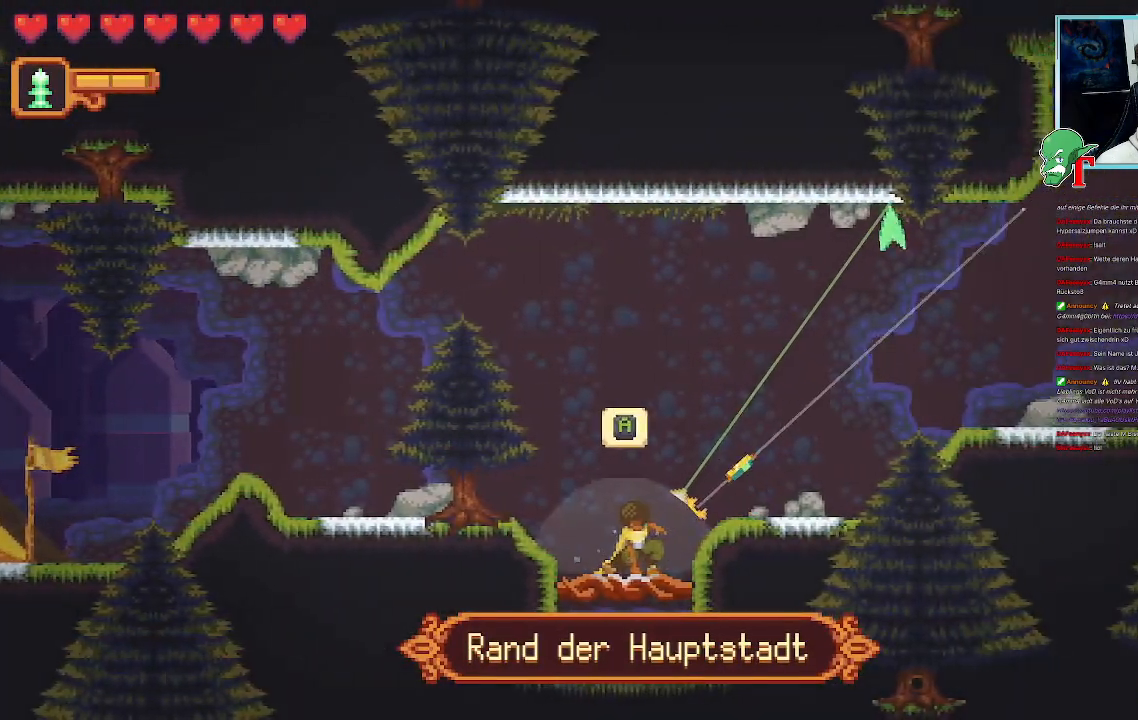
{"buttons": [], "left_stick": "center", "right_stick": "center", "events": [[235, "CROSS", "down"], [437, "CROSS", "up"], [487, "left_stick", "center"]]}
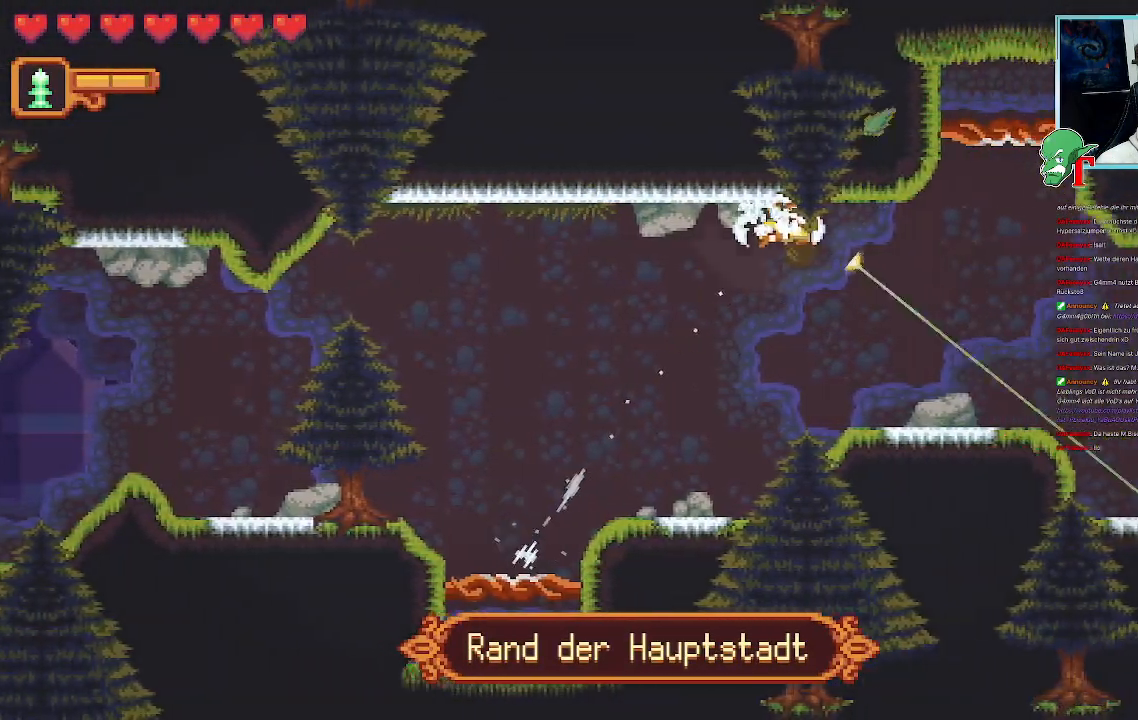
{"buttons": [], "left_stick": "down-left", "right_stick": "center", "events": [[67, "left_stick", "down-left"]]}
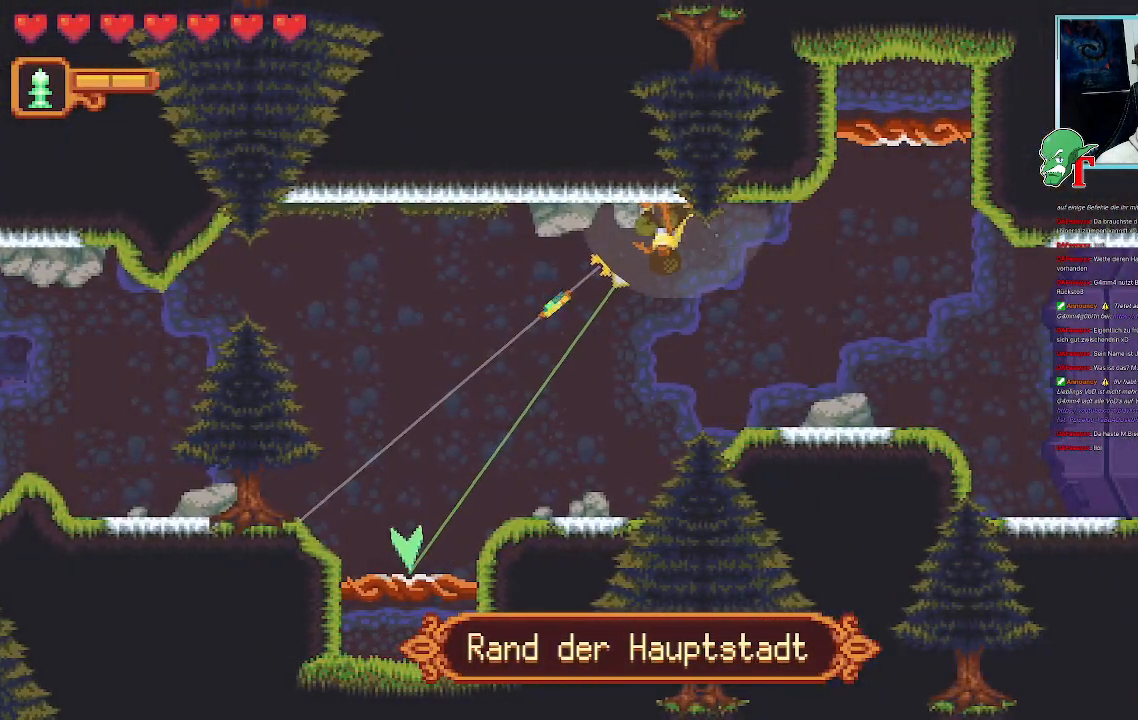
{"buttons": [], "left_stick": "right", "right_stick": "center", "events": [[403, "left_stick", "right"]]}
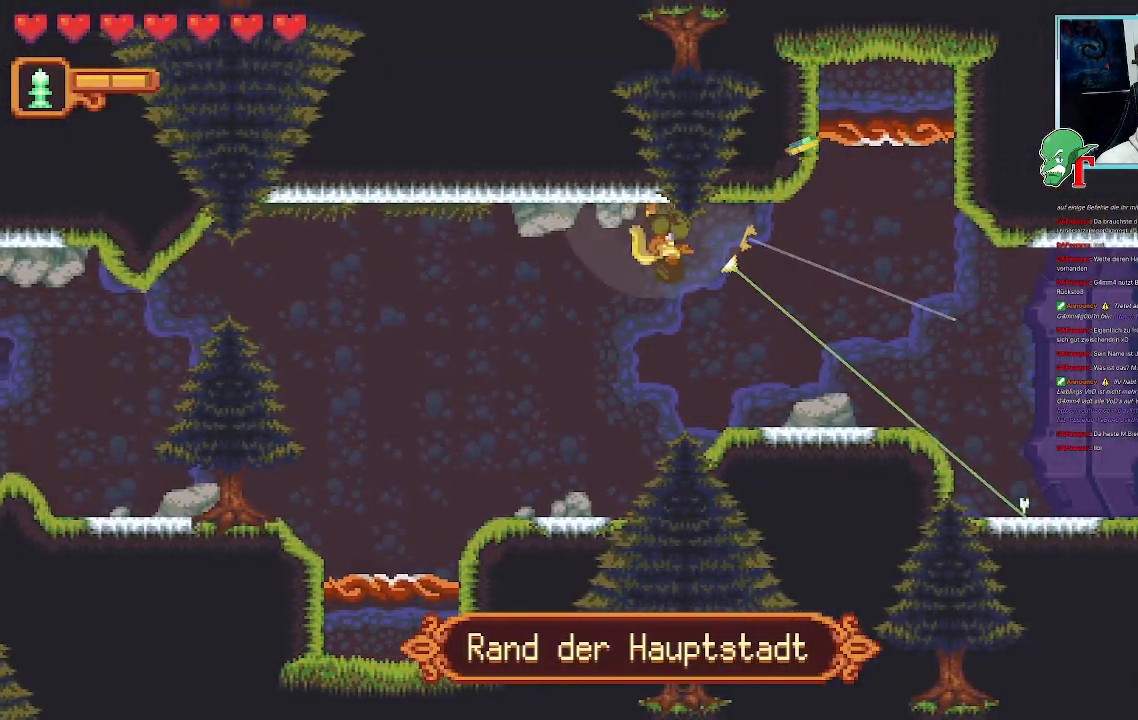
{"buttons": [], "left_stick": "right", "right_stick": "center", "events": [[268, "CROSS", "down"], [453, "CROSS", "up"]]}
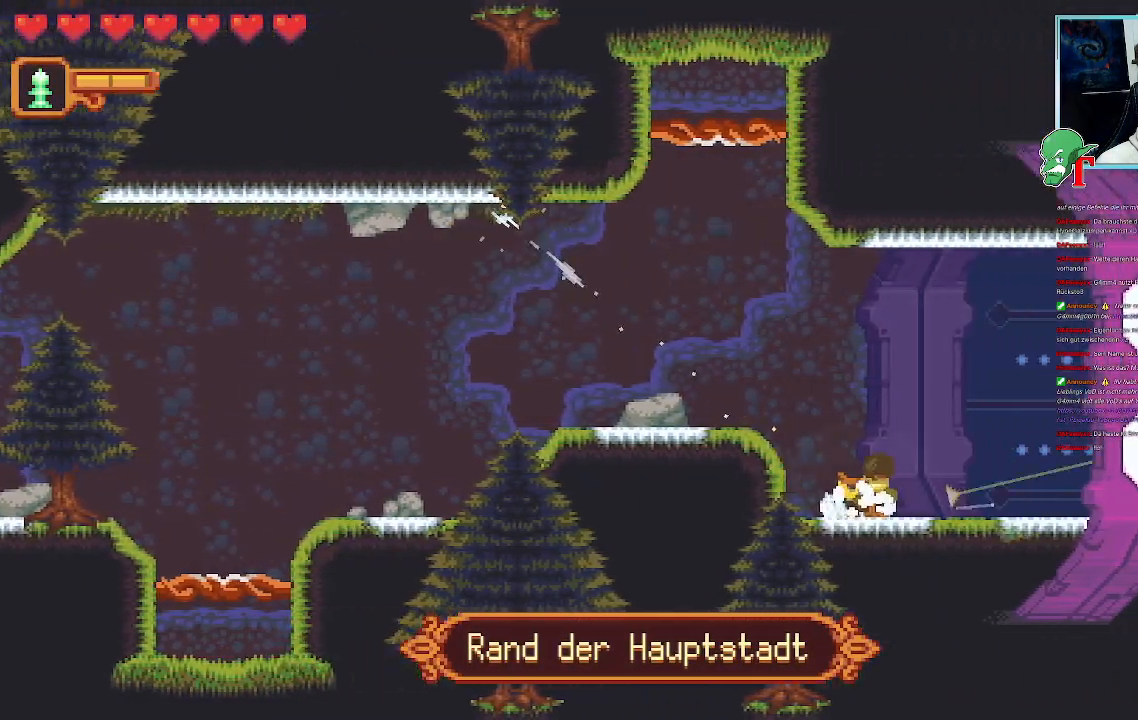
{"buttons": [], "left_stick": "up-right", "right_stick": "center", "events": [[152, "left_stick", "up-right"], [286, "CROSS", "down"], [471, "CROSS", "up"]]}
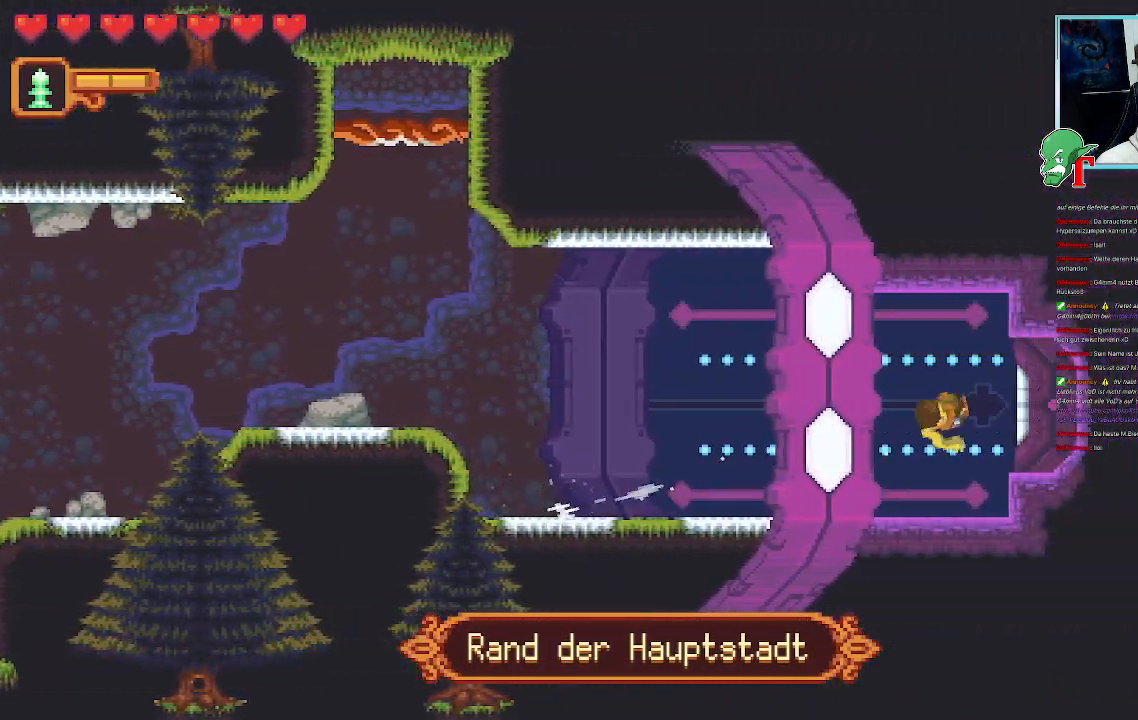
{"buttons": [], "left_stick": "up-left", "right_stick": "center", "events": [[252, "left_stick", "center"], [302, "left_stick", "up-left"]]}
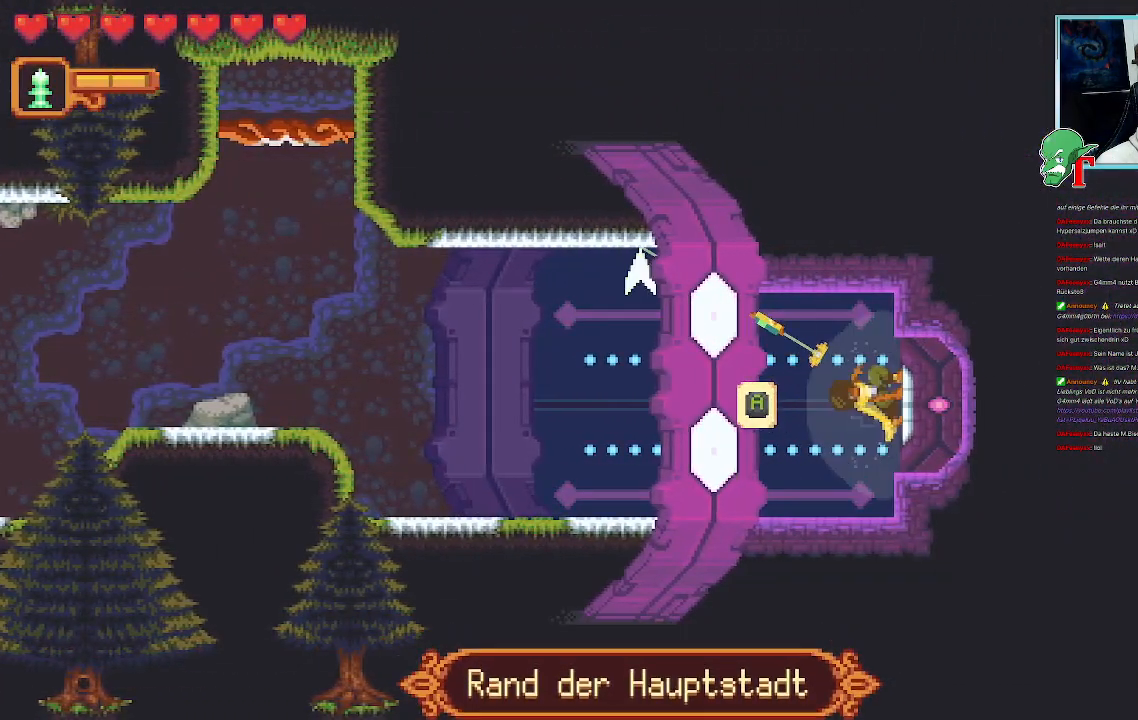
{"buttons": [], "left_stick": "left", "right_stick": "center", "events": [[269, "CROSS", "down"], [420, "left_stick", "left"], [437, "CROSS", "up"]]}
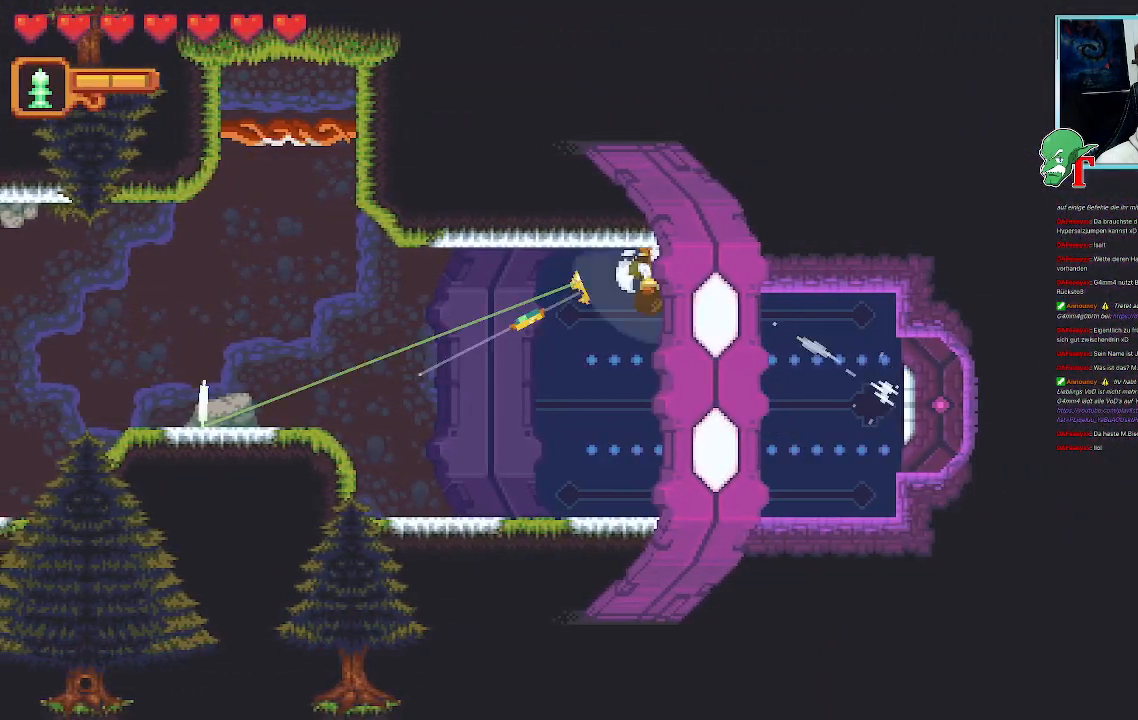
{"buttons": ["CROSS"], "left_stick": "up-left", "right_stick": "center", "events": [[84, "CROSS", "down"], [252, "left_stick", "up-left"], [269, "CROSS", "up"], [420, "CROSS", "down"]]}
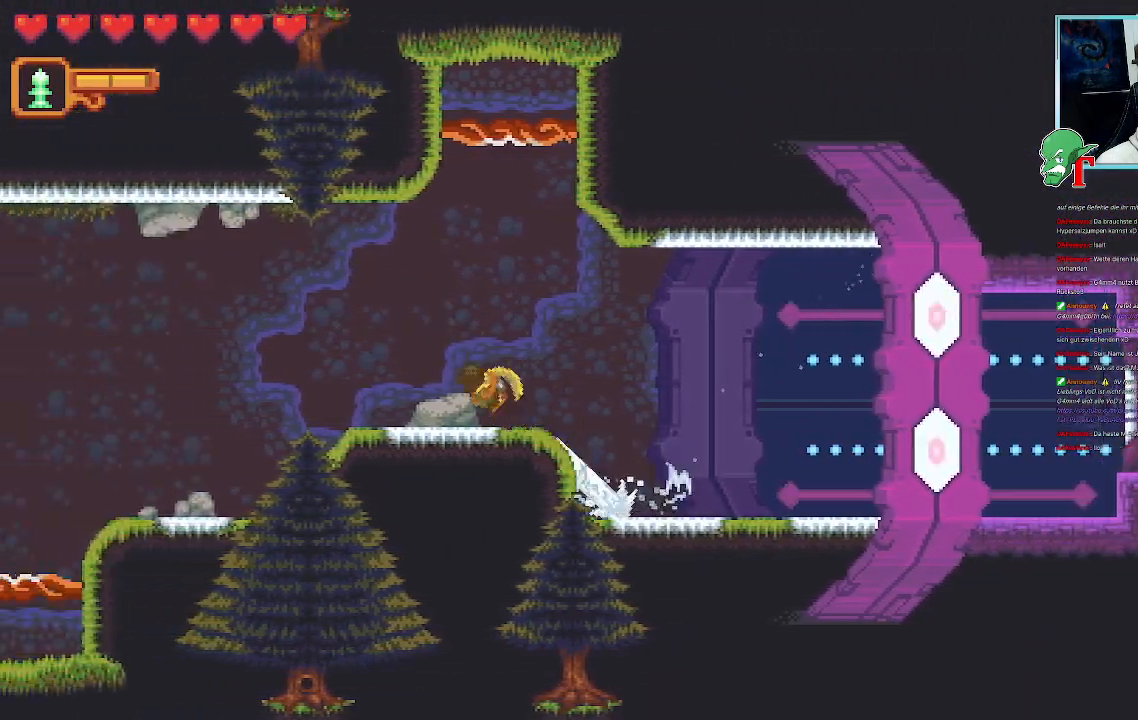
{"buttons": [], "left_stick": "center", "right_stick": "center", "events": [[100, "CROSS", "up"], [386, "left_stick", "center"]]}
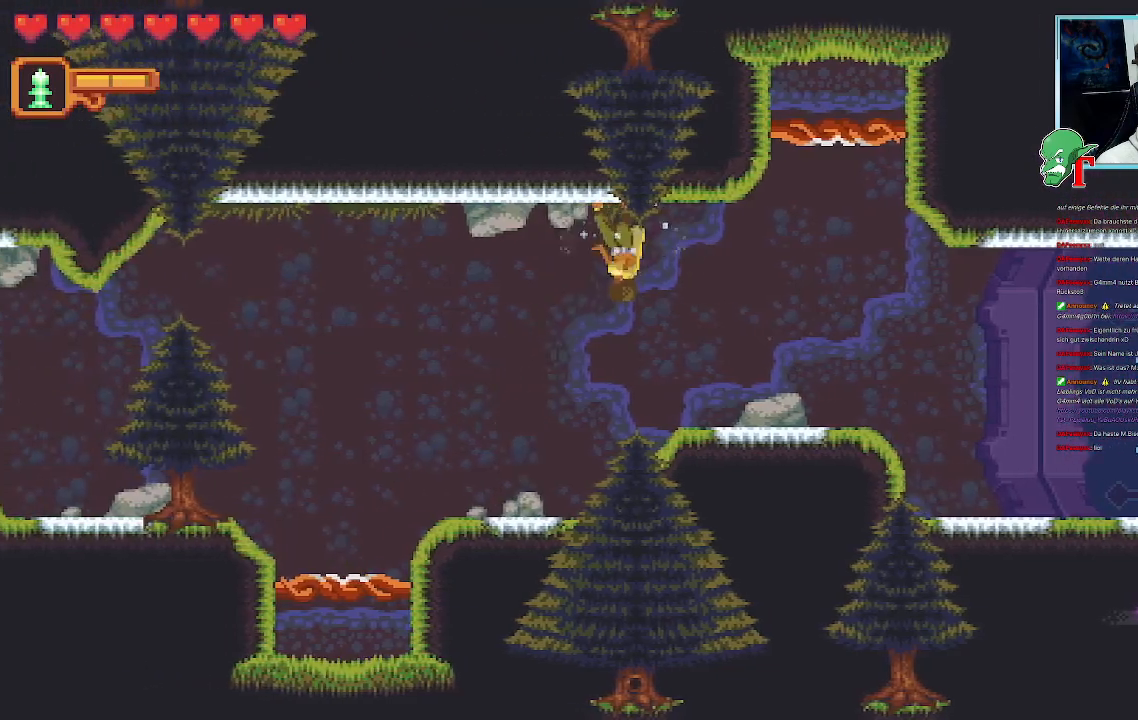
{"buttons": ["SELECT"], "left_stick": "center", "right_stick": "center", "events": [[420, "SELECT", "down"]]}
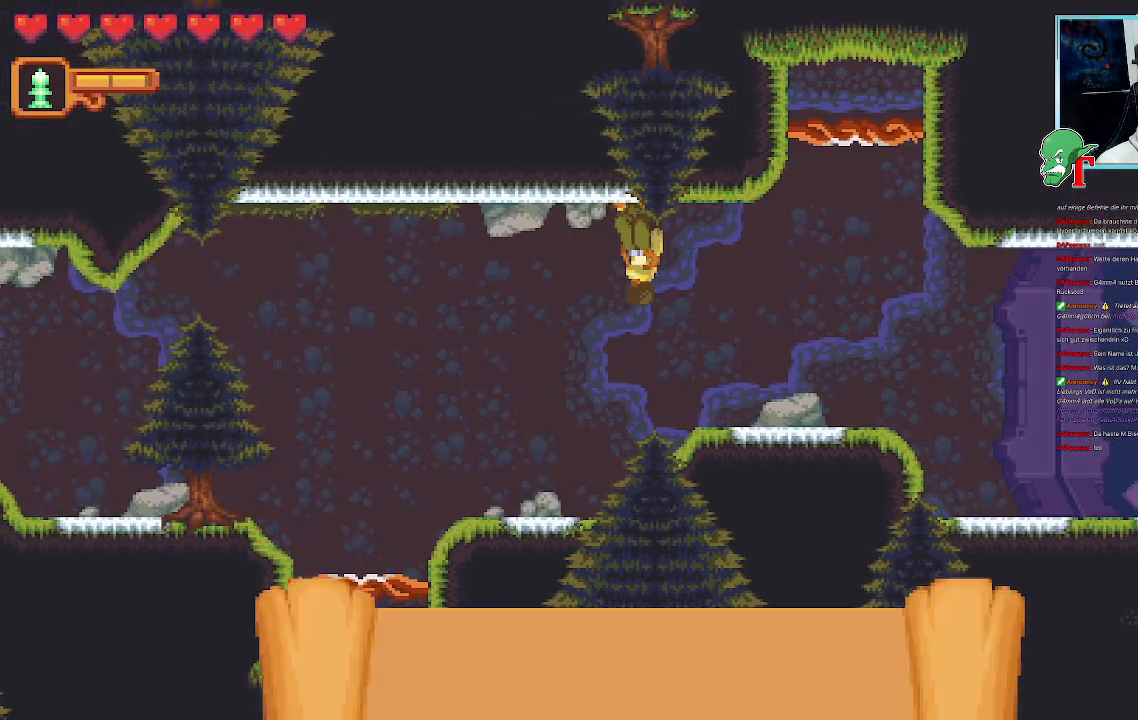
{"buttons": [], "left_stick": "center", "right_stick": "center", "events": [[353, "SELECT", "up"]]}
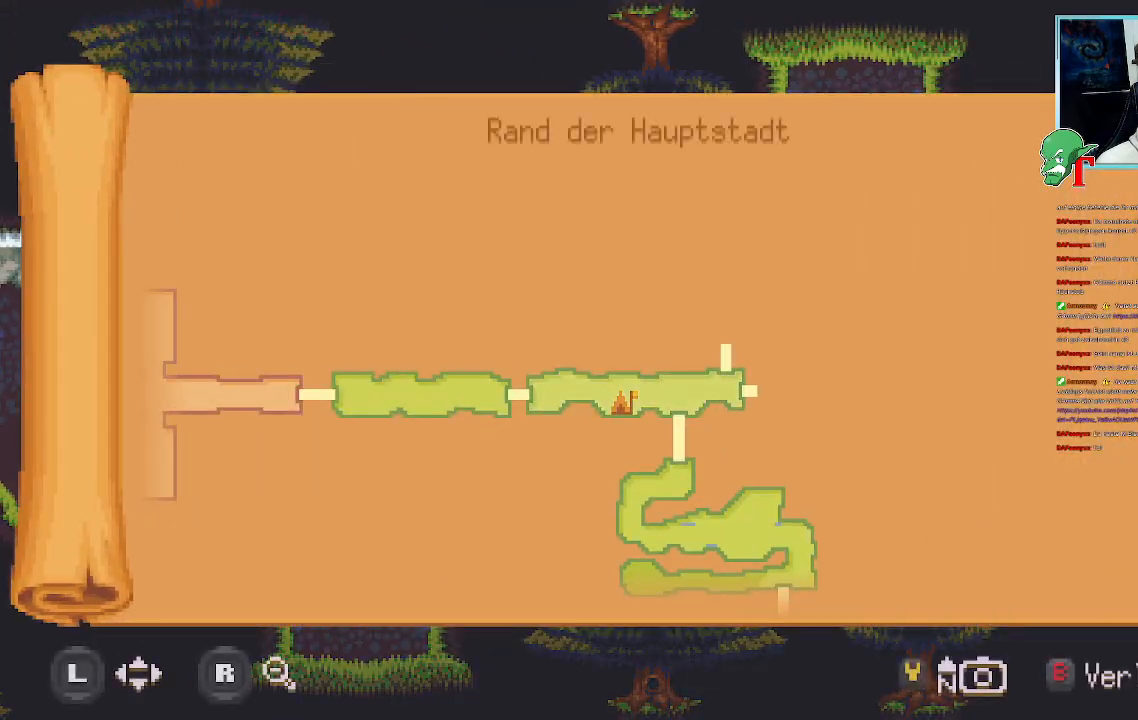
{"buttons": [], "left_stick": "center", "right_stick": "center", "events": []}
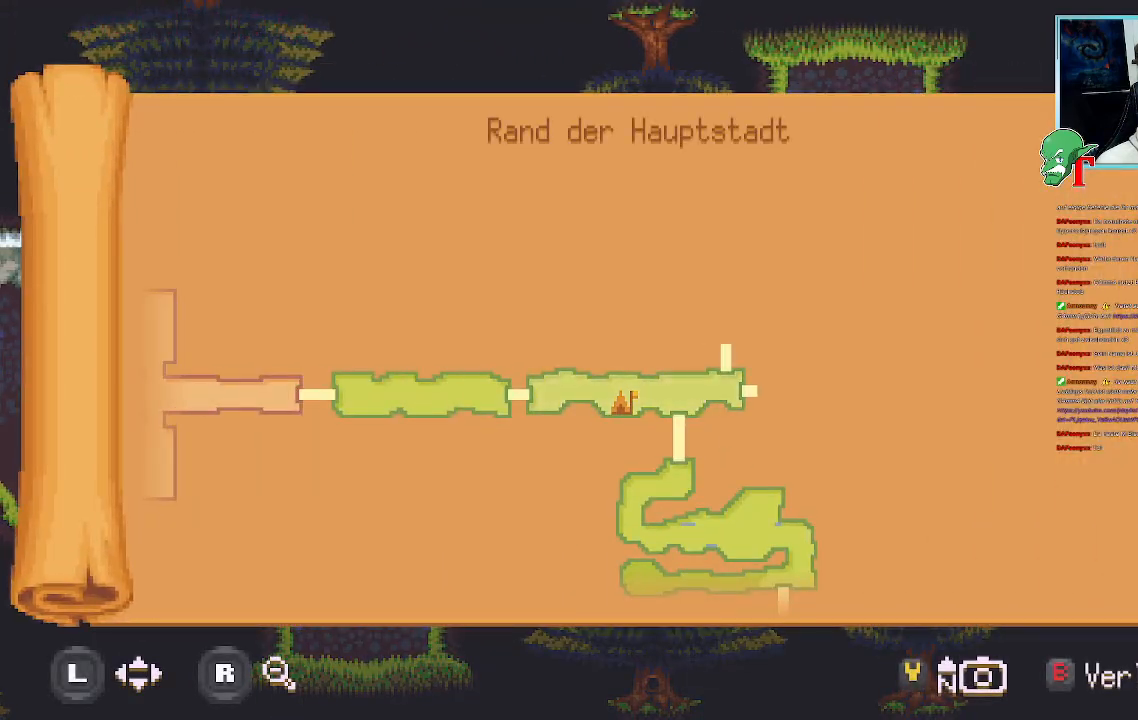
{"buttons": [], "left_stick": "down", "right_stick": "center", "events": [[218, "left_stick", "down"]]}
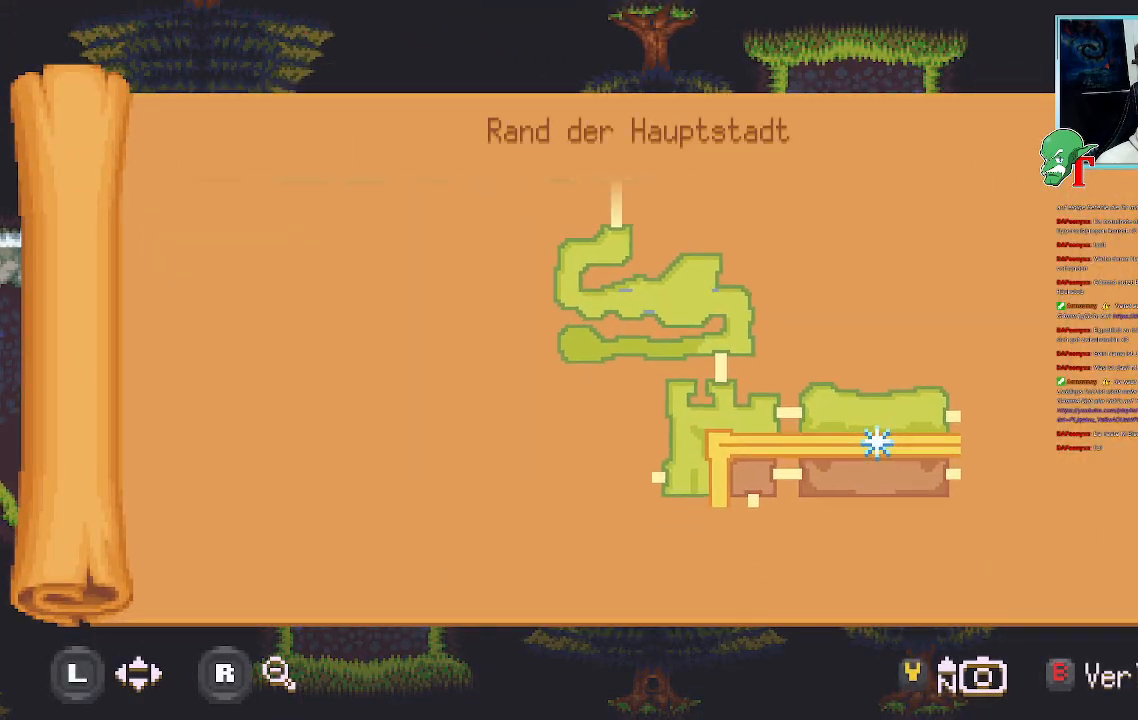
{"buttons": [], "left_stick": "center", "right_stick": "center", "events": [[235, "left_stick", "center"]]}
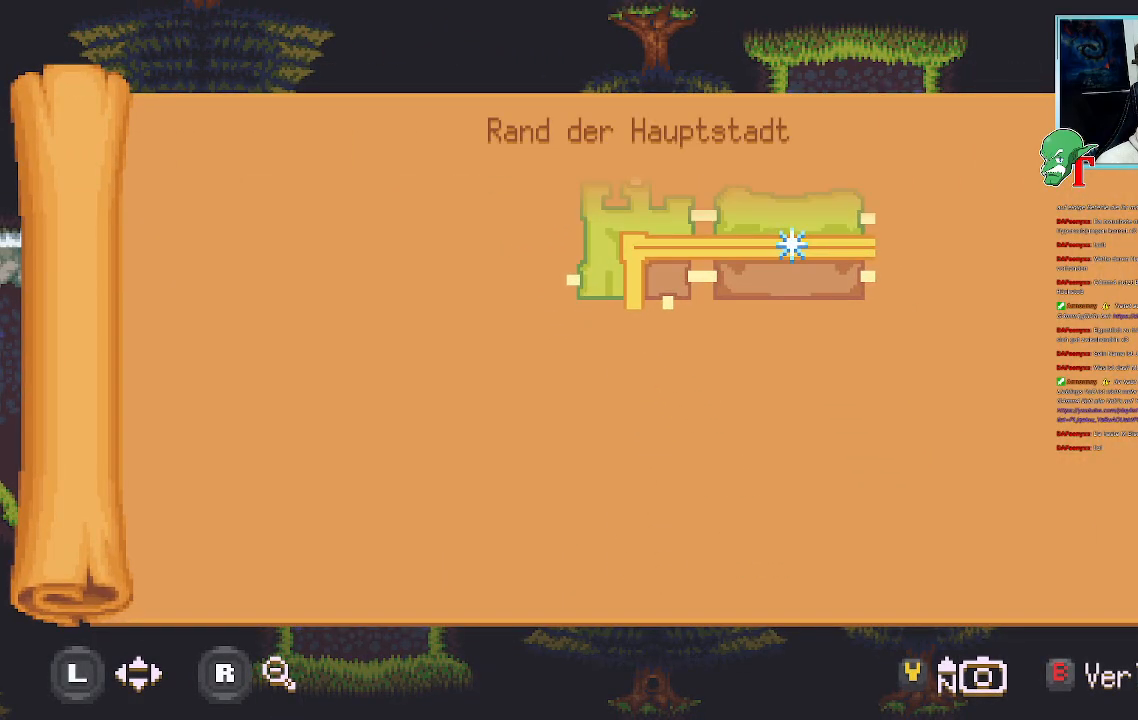
{"buttons": [], "left_stick": "center", "right_stick": "center", "events": [[135, "left_stick", "up"], [319, "left_stick", "center"]]}
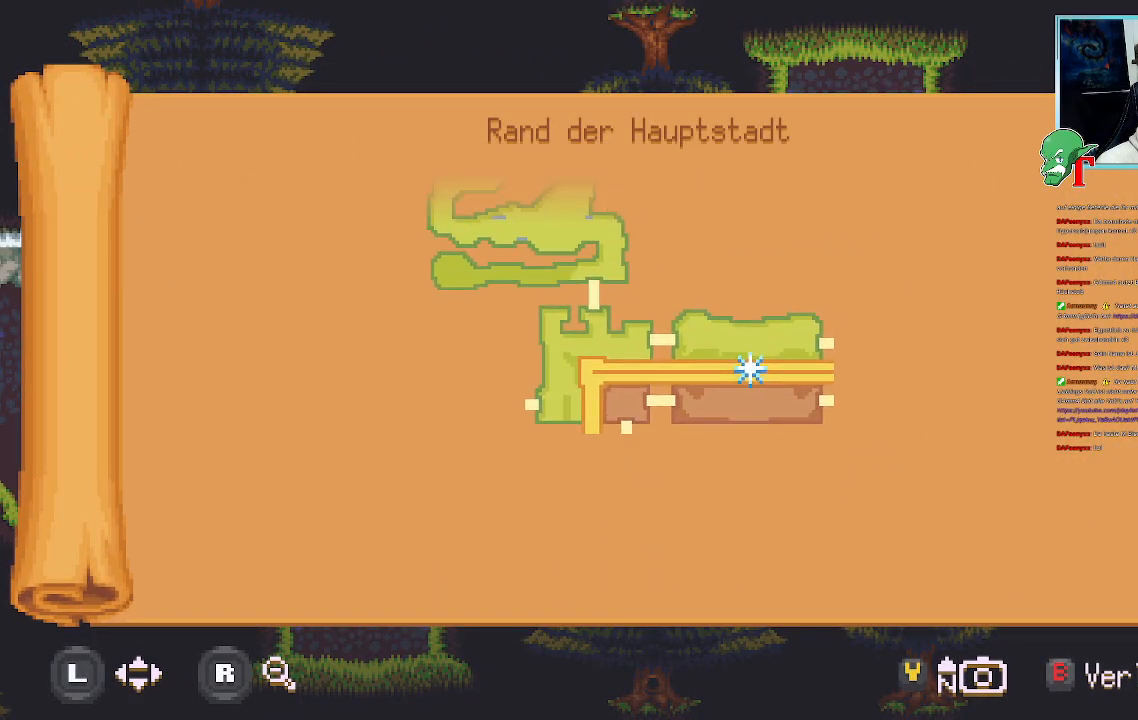
{"buttons": [], "left_stick": "center", "right_stick": "center", "events": []}
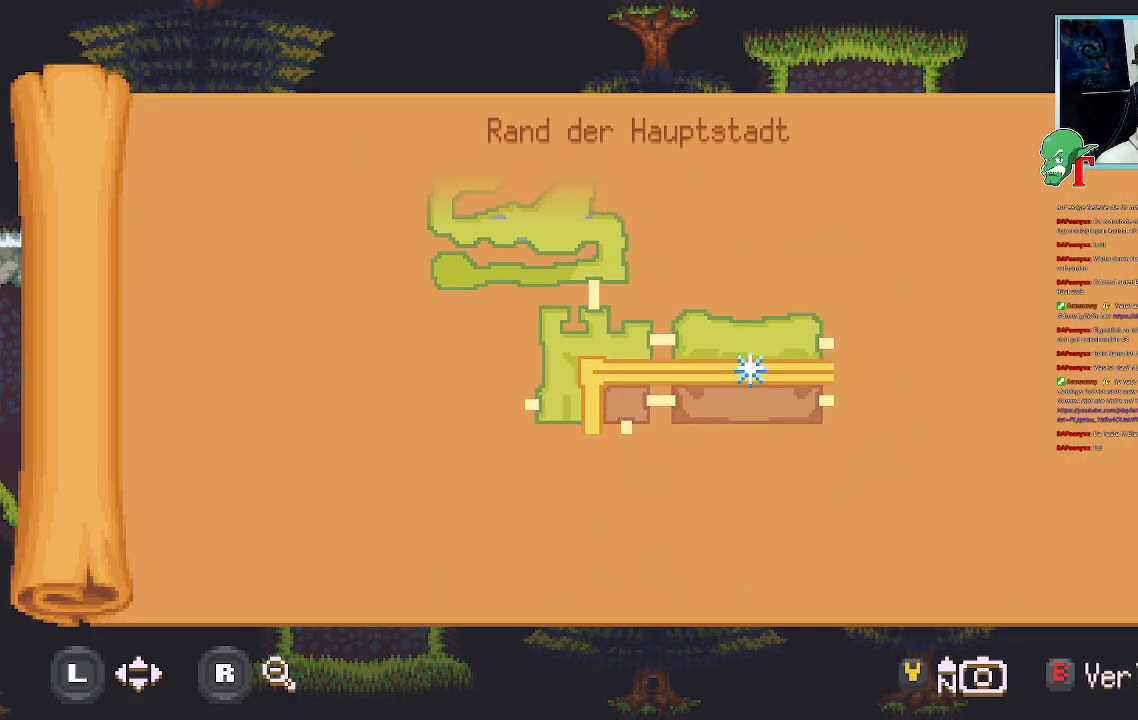
{"buttons": [], "left_stick": "center", "right_stick": "center", "events": []}
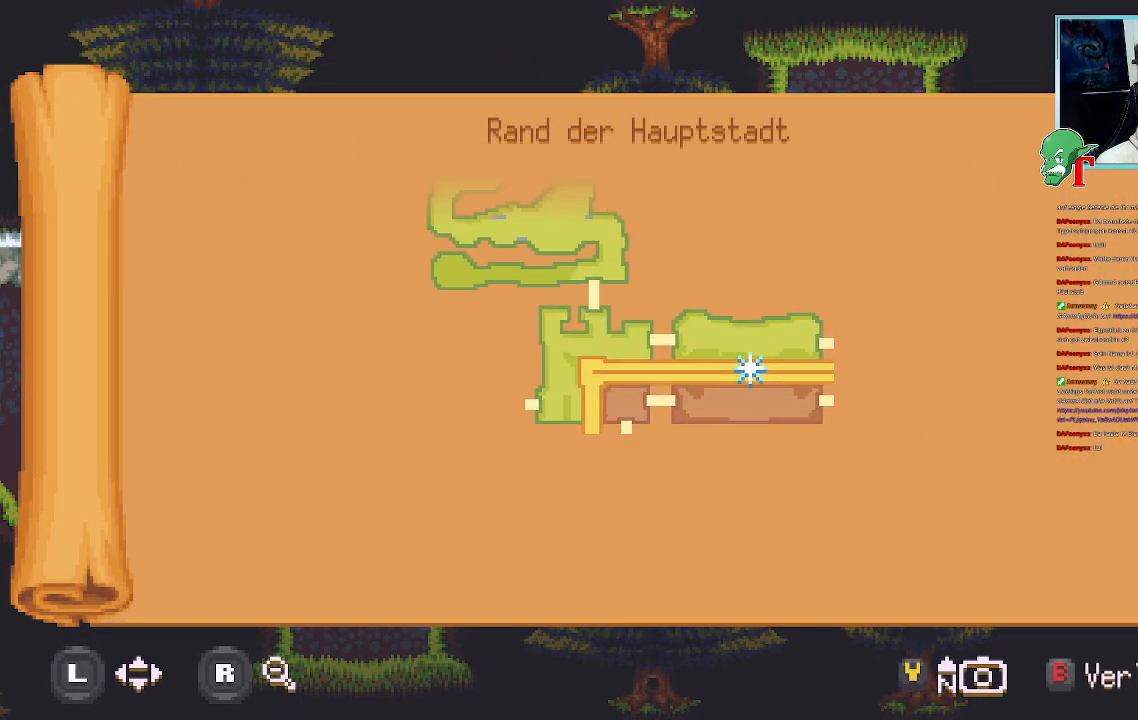
{"buttons": [], "left_stick": "center", "right_stick": "center", "events": []}
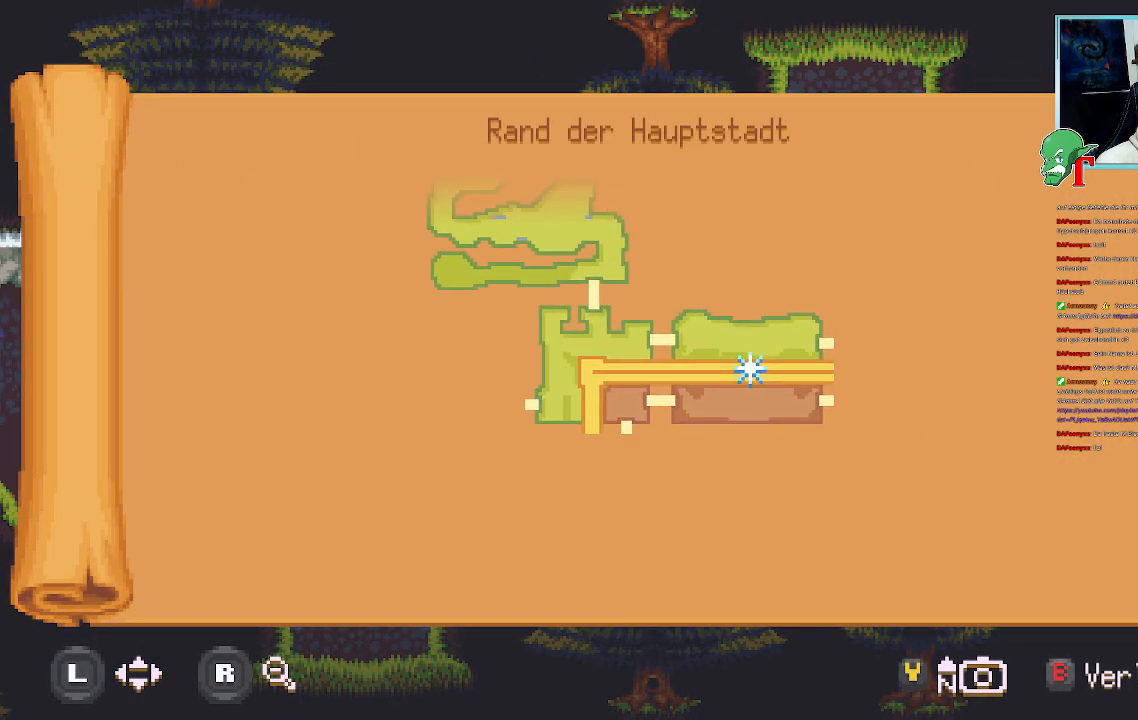
{"buttons": [], "left_stick": "up", "right_stick": "center", "events": [[184, "left_stick", "up"]]}
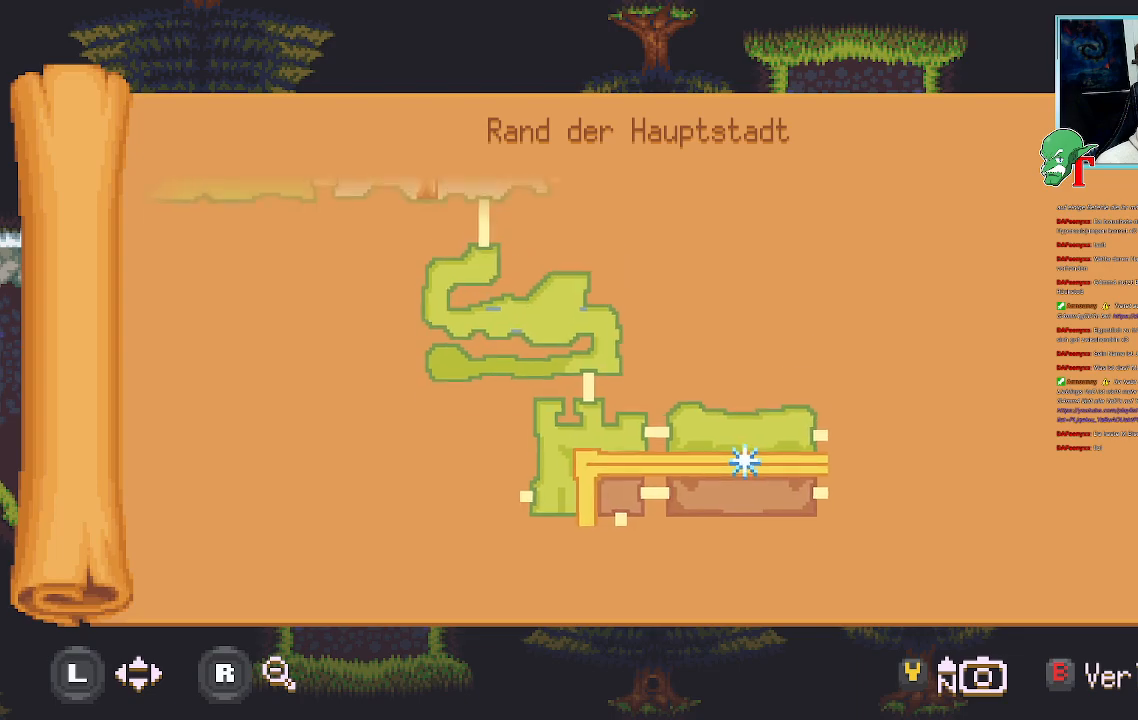
{"buttons": [], "left_stick": "up", "right_stick": "center", "events": []}
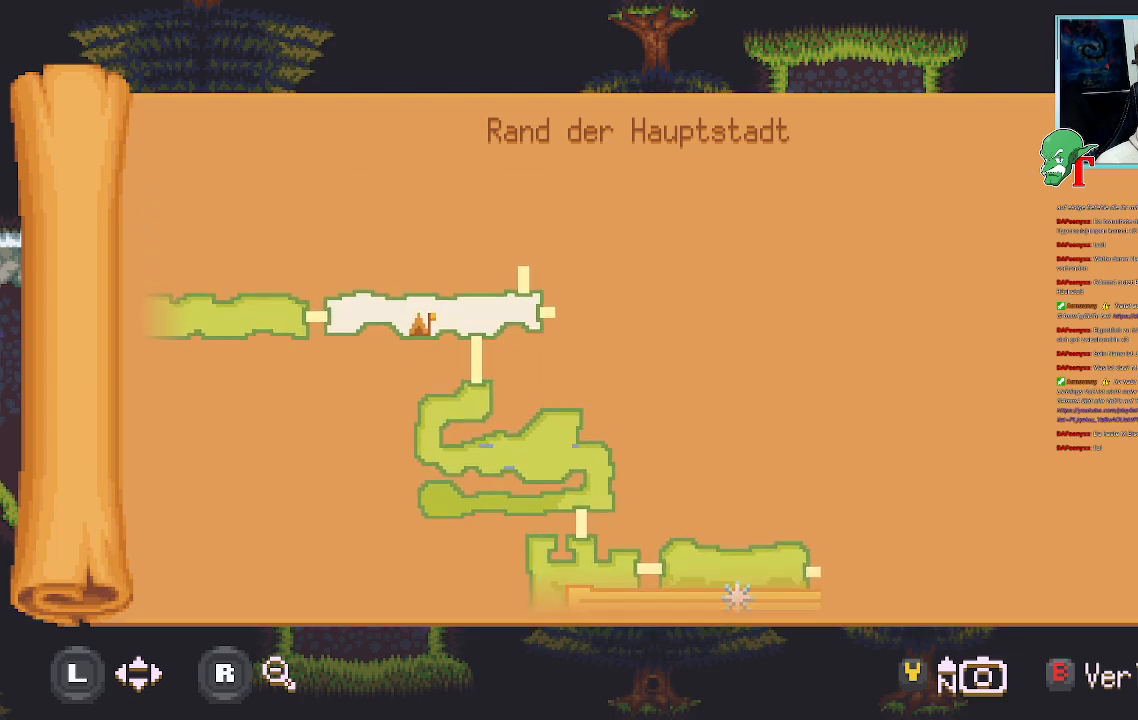
{"buttons": [], "left_stick": "center", "right_stick": "center", "events": [[67, "left_stick", "center"], [319, "SELECT", "down"], [403, "SELECT", "up"]]}
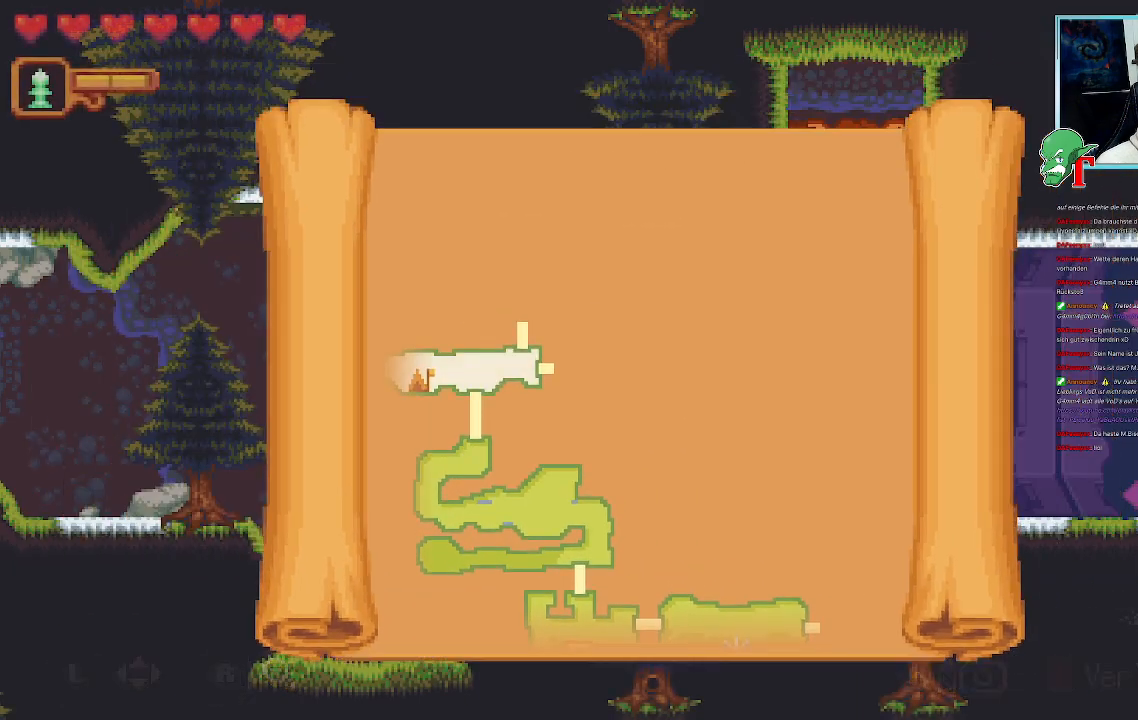
{"buttons": [], "left_stick": "center", "right_stick": "center", "events": [[218, "left_stick", "up-right"], [504, "left_stick", "center"]]}
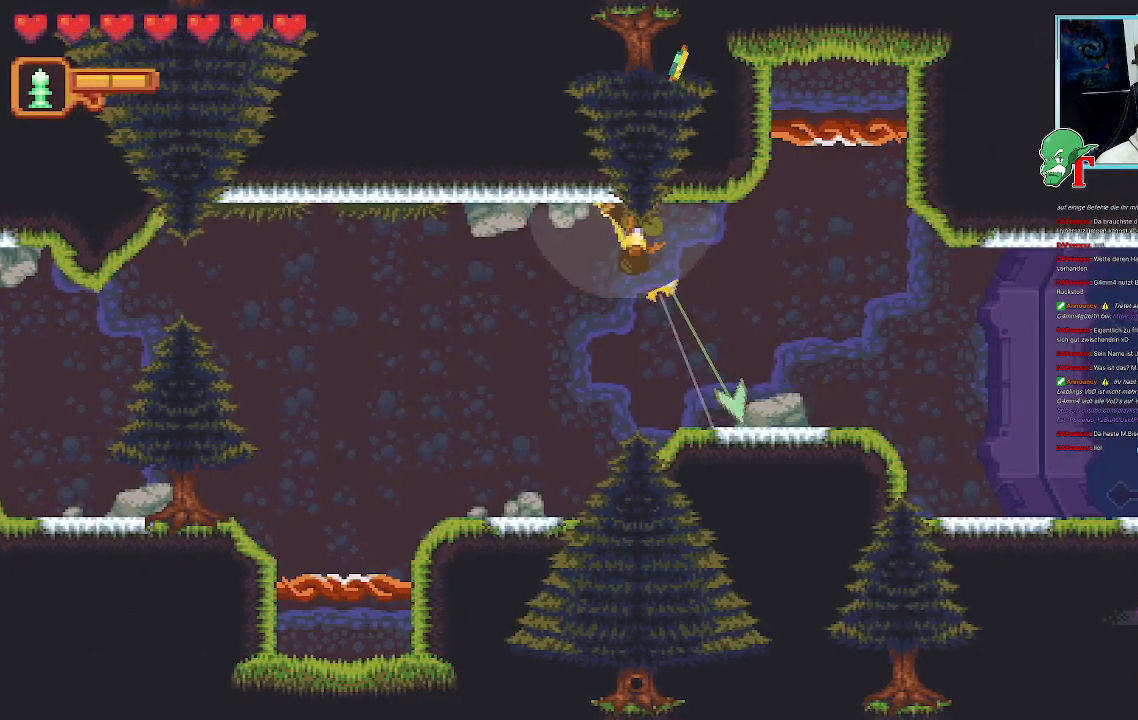
{"buttons": [], "left_stick": "down-left", "right_stick": "center", "events": [[84, "left_stick", "down-left"]]}
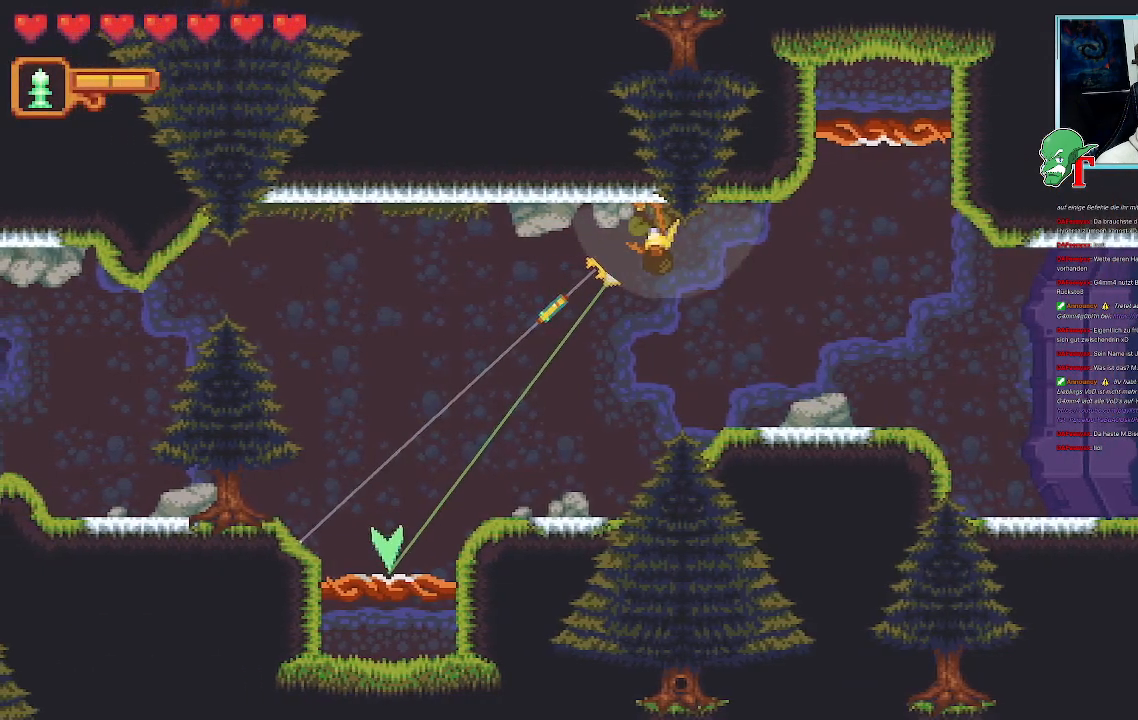
{"buttons": [], "left_stick": "center", "right_stick": "center", "events": [[68, "CROSS", "down"], [236, "CROSS", "up"], [236, "left_stick", "center"]]}